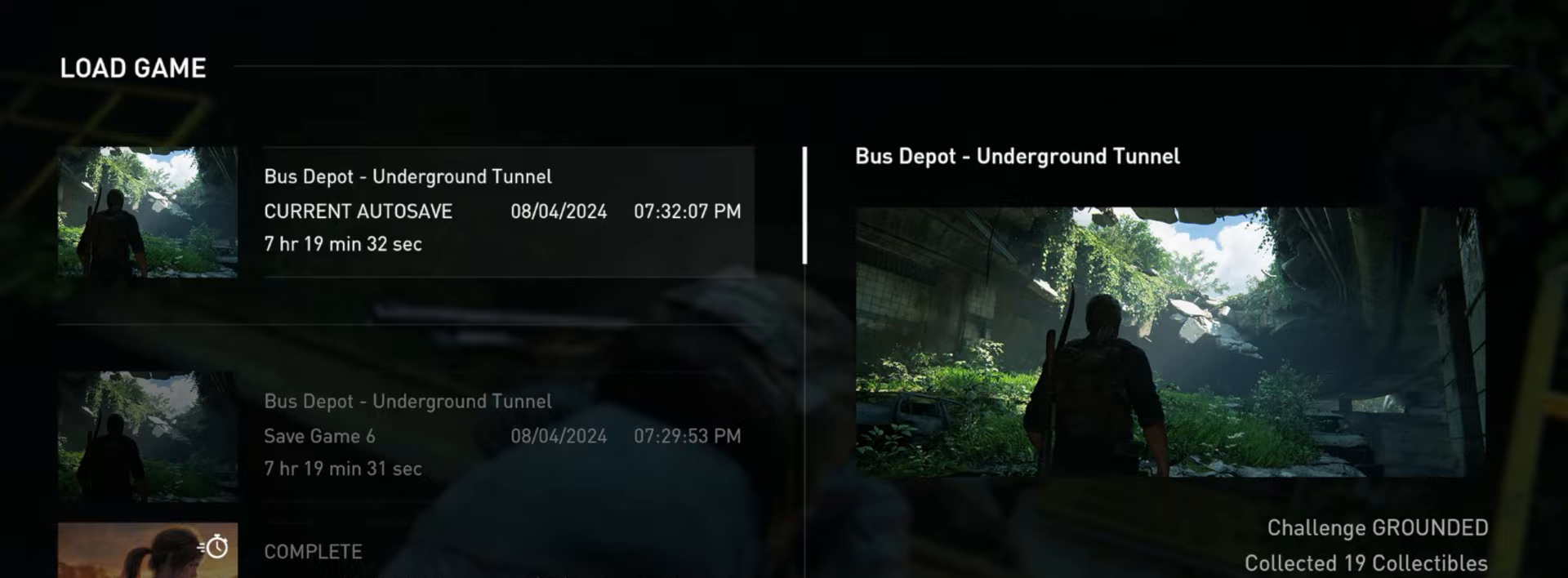
Gameplay with a controller (PlayStation layout); each line is a JSON object with the inputs held at the frame after it. "events" lists button and stick changes between this image and that frame as [ms after this image, input, new state], when the widget could be followed in between.
{"buttons": ["START"], "left_stick": "center", "right_stick": "center"}
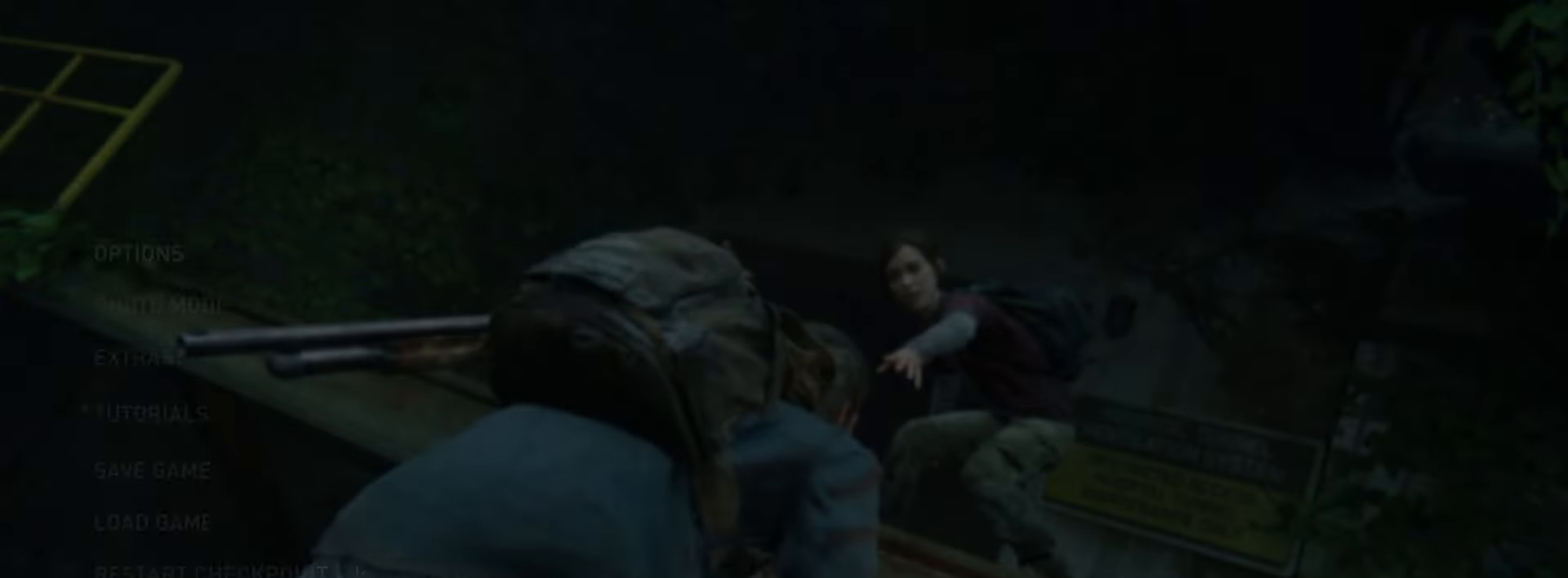
{"buttons": [], "left_stick": "center", "right_stick": "center", "events": [[34, "START", "up"], [217, "DPAD_UP", "down"], [317, "DPAD_UP", "up"], [384, "DPAD_UP", "down"], [484, "DPAD_UP", "up"]]}
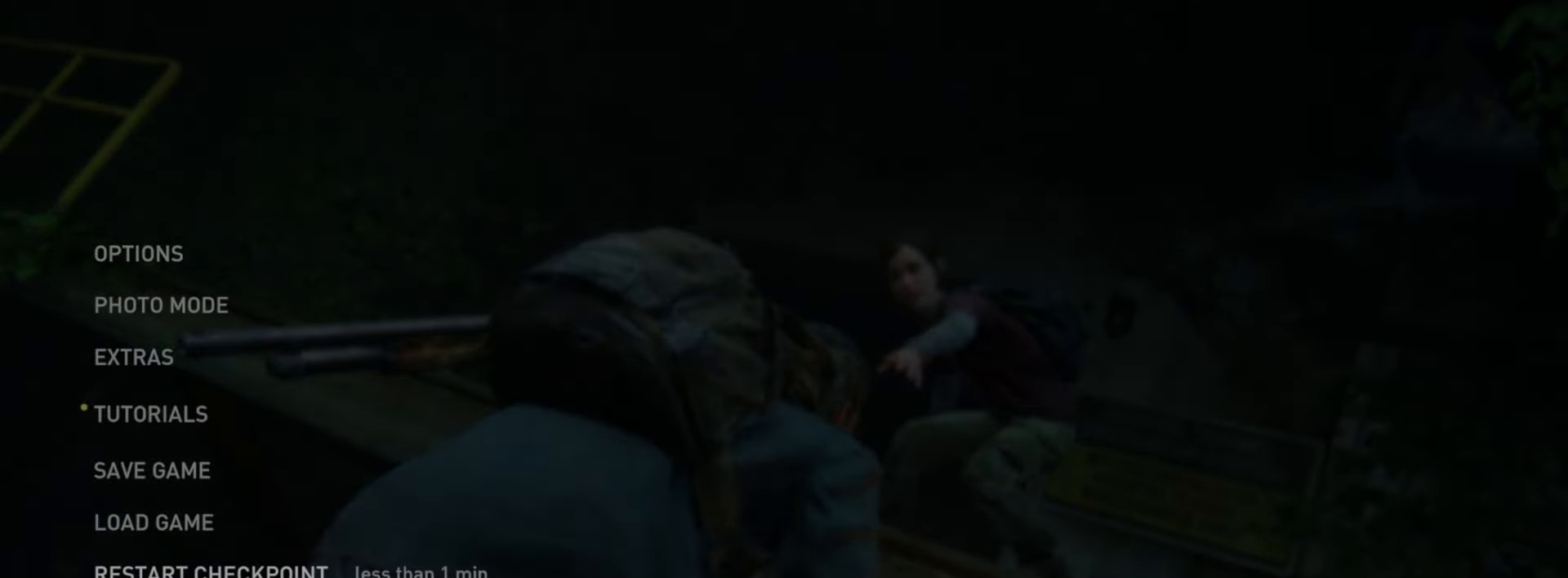
{"buttons": [], "left_stick": "center", "right_stick": "center", "events": [[50, "DPAD_UP", "down"], [167, "CROSS", "down"], [167, "DPAD_UP", "up"], [300, "CROSS", "up"]]}
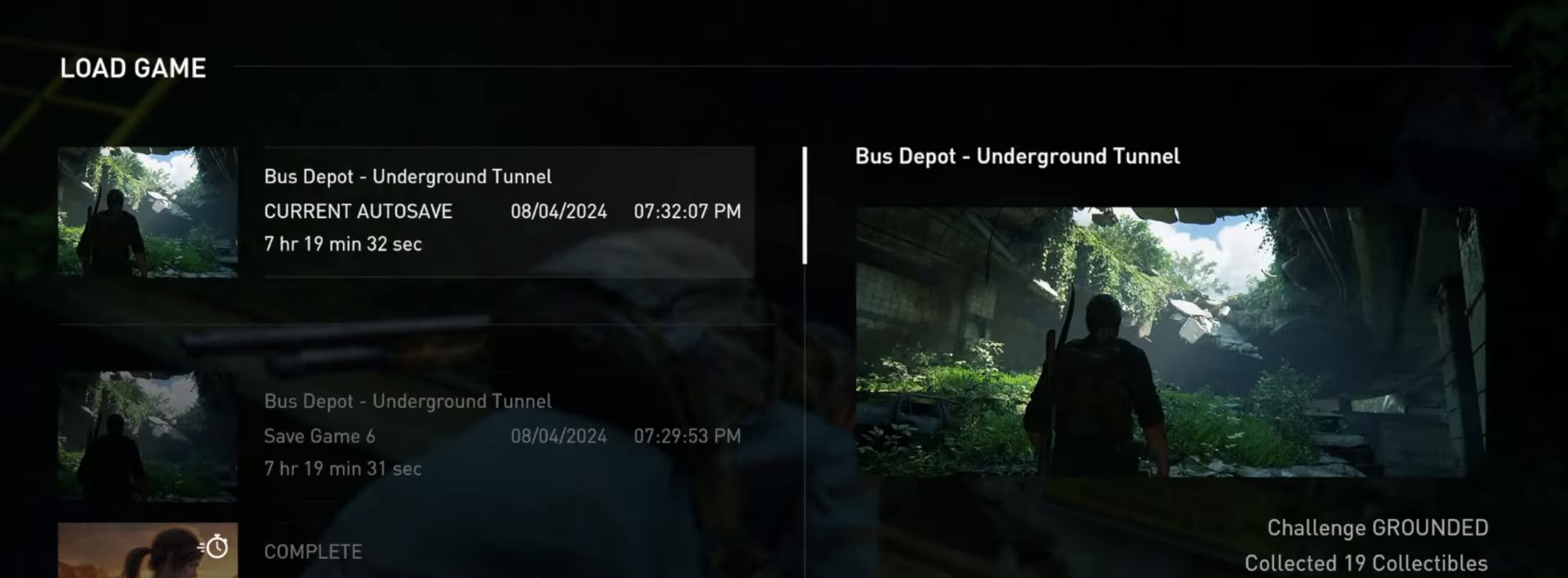
{"buttons": ["START"], "left_stick": "center", "right_stick": "center", "events": [[117, "START", "down"], [200, "left_stick", "up"], [217, "START", "up"], [384, "START", "down"], [434, "left_stick", "center"]]}
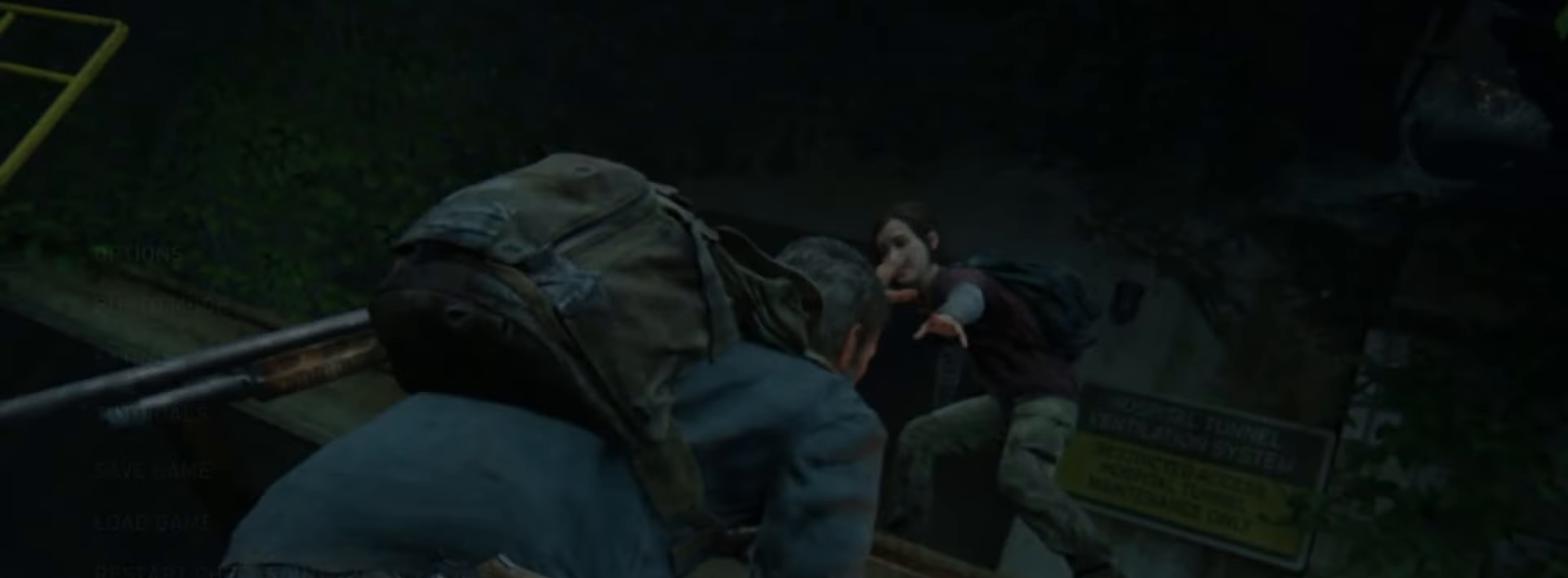
{"buttons": [], "left_stick": "center", "right_stick": "center", "events": [[33, "START", "up"], [233, "DPAD_UP", "down"], [333, "DPAD_UP", "up"], [400, "DPAD_UP", "down"], [500, "DPAD_UP", "up"]]}
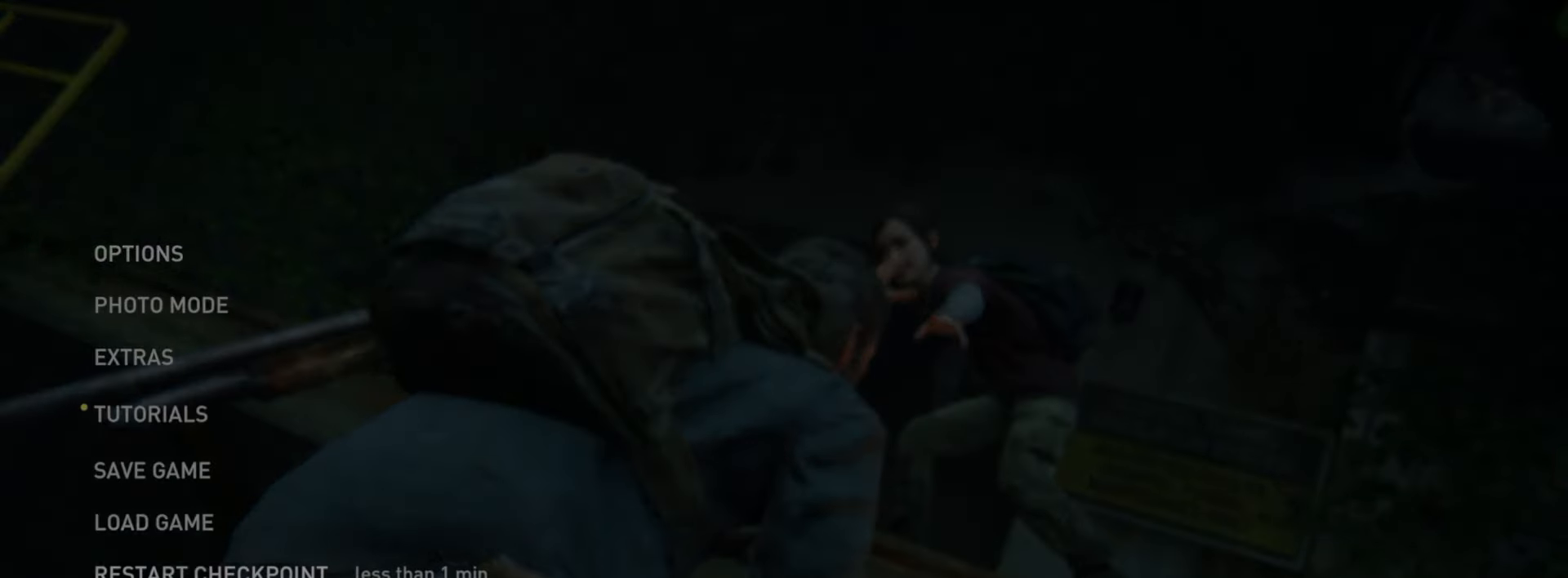
{"buttons": [], "left_stick": "center", "right_stick": "center", "events": [[84, "DPAD_UP", "down"], [184, "DPAD_UP", "up"], [200, "CROSS", "down"], [351, "CROSS", "up"]]}
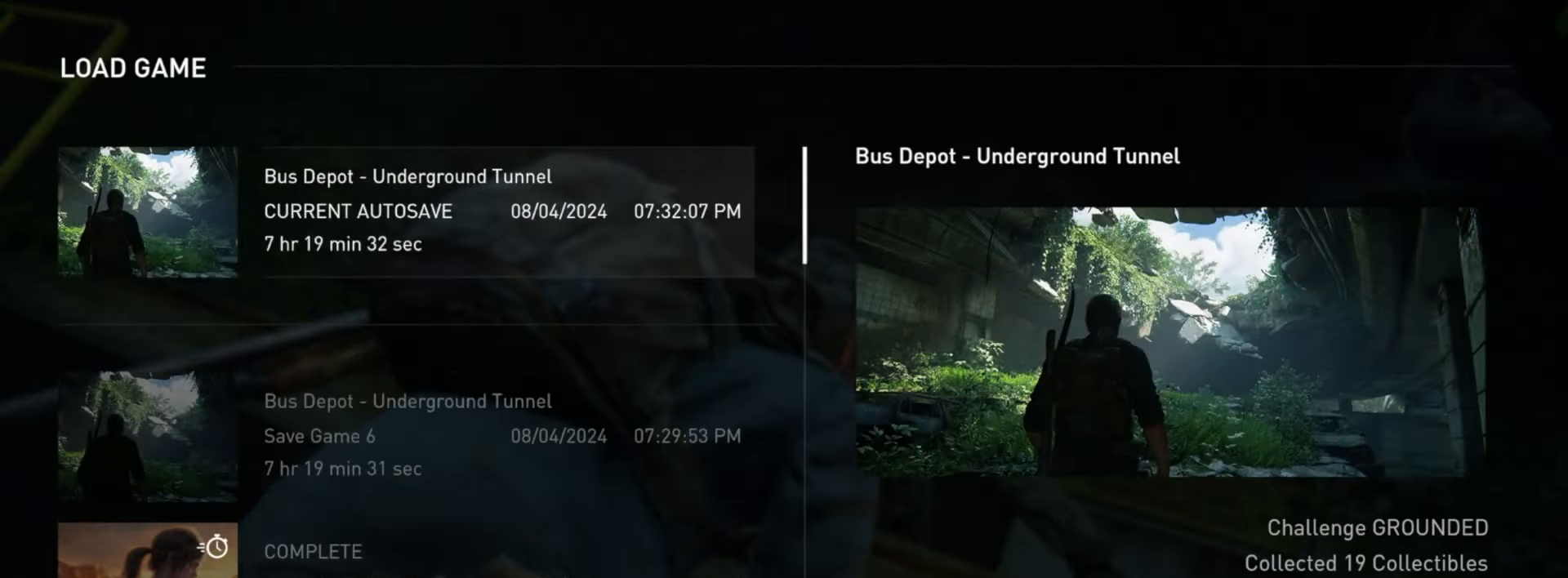
{"buttons": ["START"], "left_stick": "up", "right_stick": "center", "events": [[200, "START", "down"], [300, "left_stick", "up"], [333, "START", "up"], [484, "START", "down"]]}
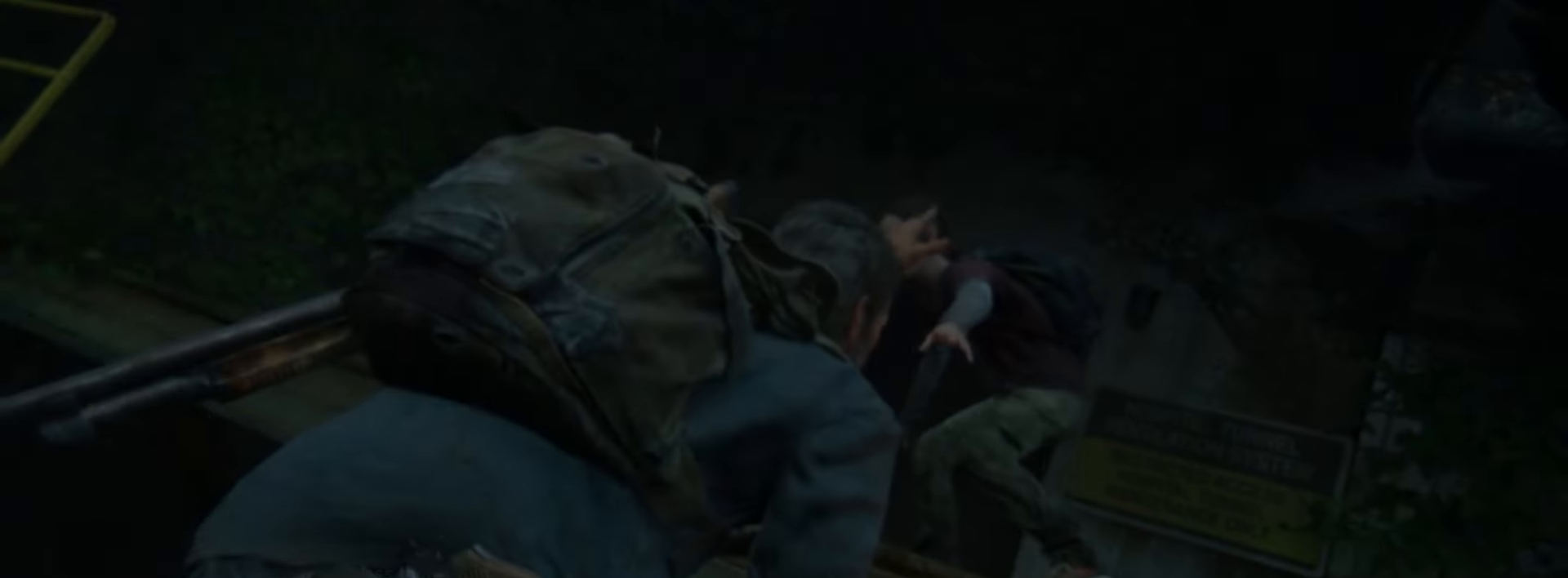
{"buttons": ["DPAD_UP"], "left_stick": "center", "right_stick": "center", "events": [[17, "left_stick", "center"], [134, "START", "up"], [317, "DPAD_UP", "down"], [434, "DPAD_UP", "up"], [501, "DPAD_UP", "down"]]}
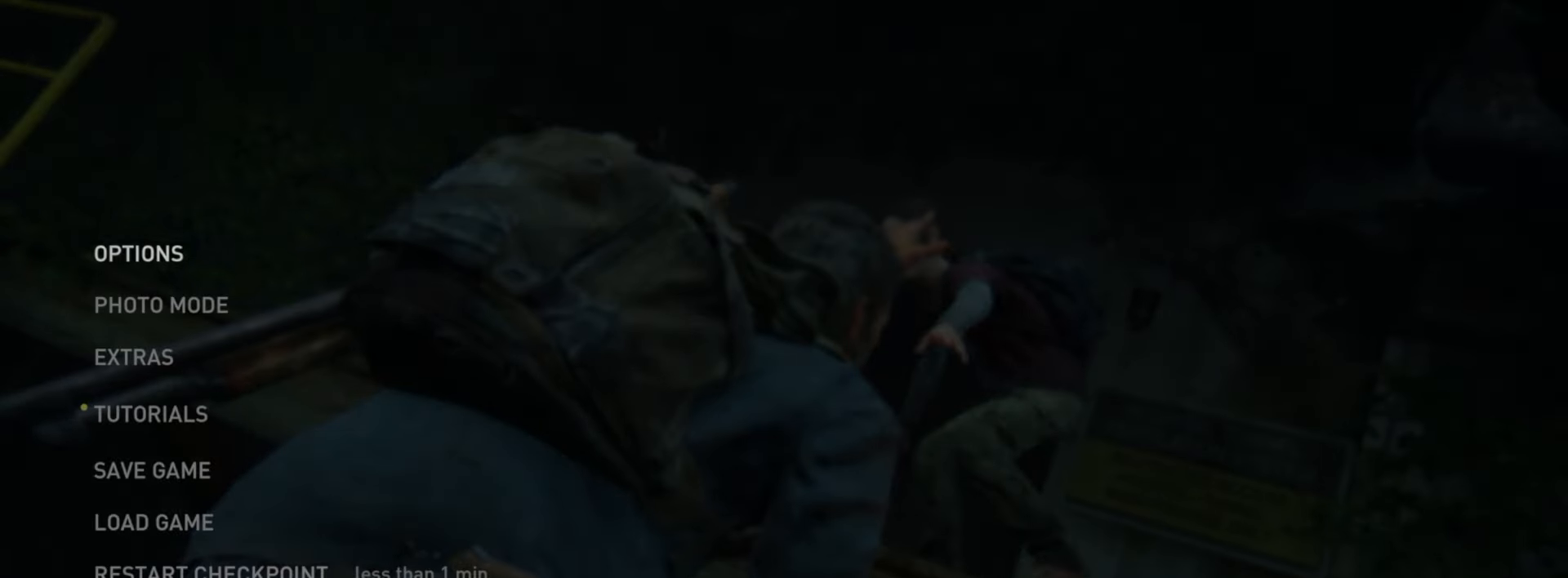
{"buttons": [], "left_stick": "center", "right_stick": "center", "events": [[100, "DPAD_UP", "up"], [167, "DPAD_UP", "down"], [283, "DPAD_UP", "up"], [300, "CROSS", "down"], [450, "CROSS", "up"]]}
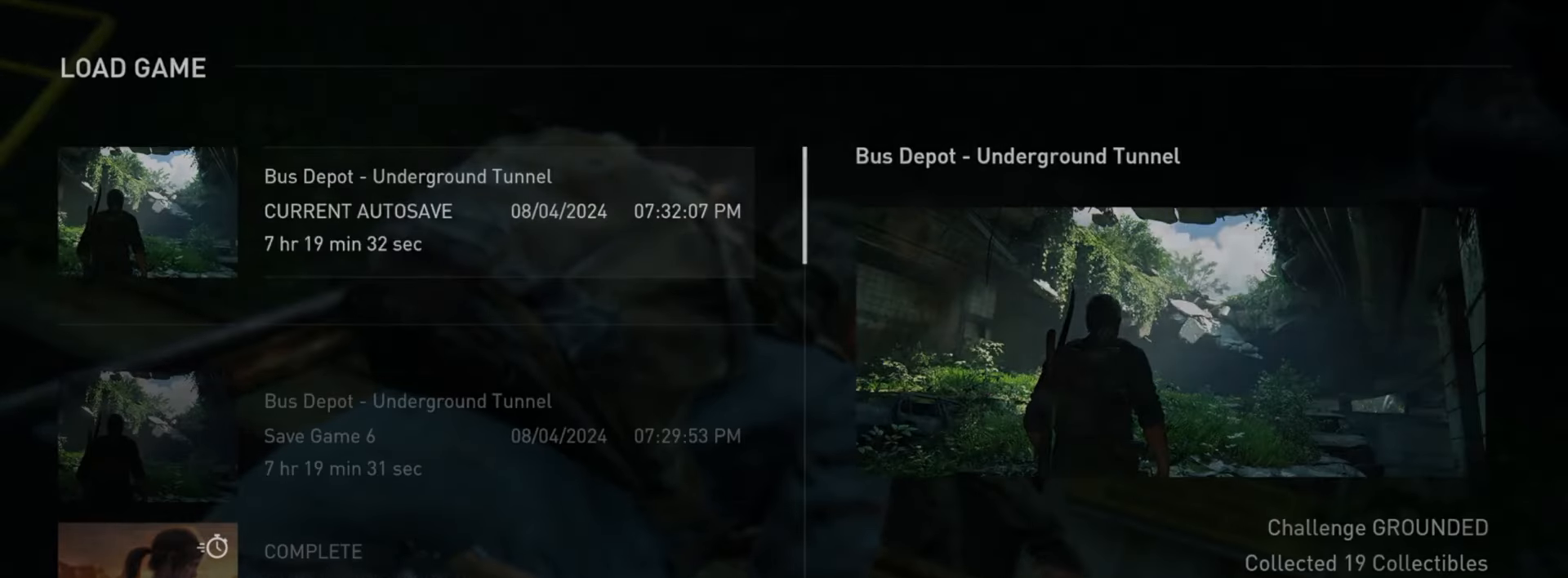
{"buttons": [], "left_stick": "up", "right_stick": "center", "events": [[267, "START", "down"], [367, "left_stick", "up"], [384, "START", "up"]]}
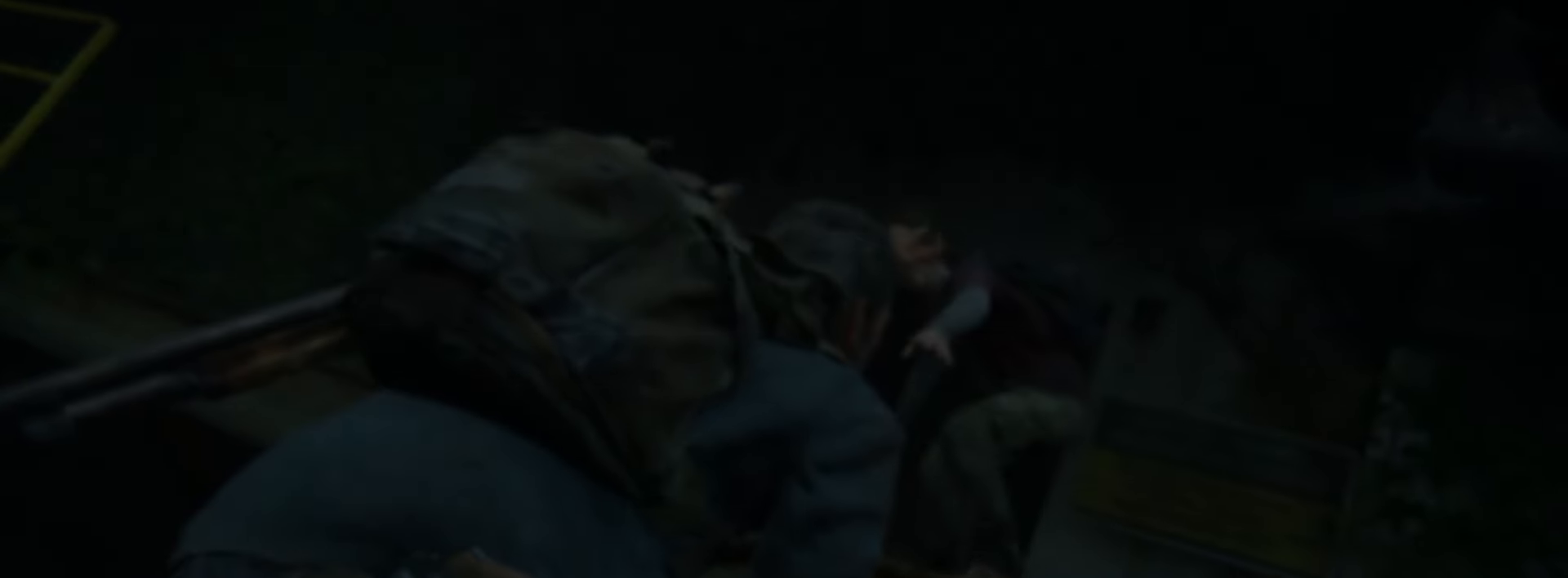
{"buttons": ["DPAD_UP"], "left_stick": "center", "right_stick": "center", "events": [[50, "START", "down"], [83, "left_stick", "center"], [183, "START", "up"], [484, "DPAD_UP", "down"]]}
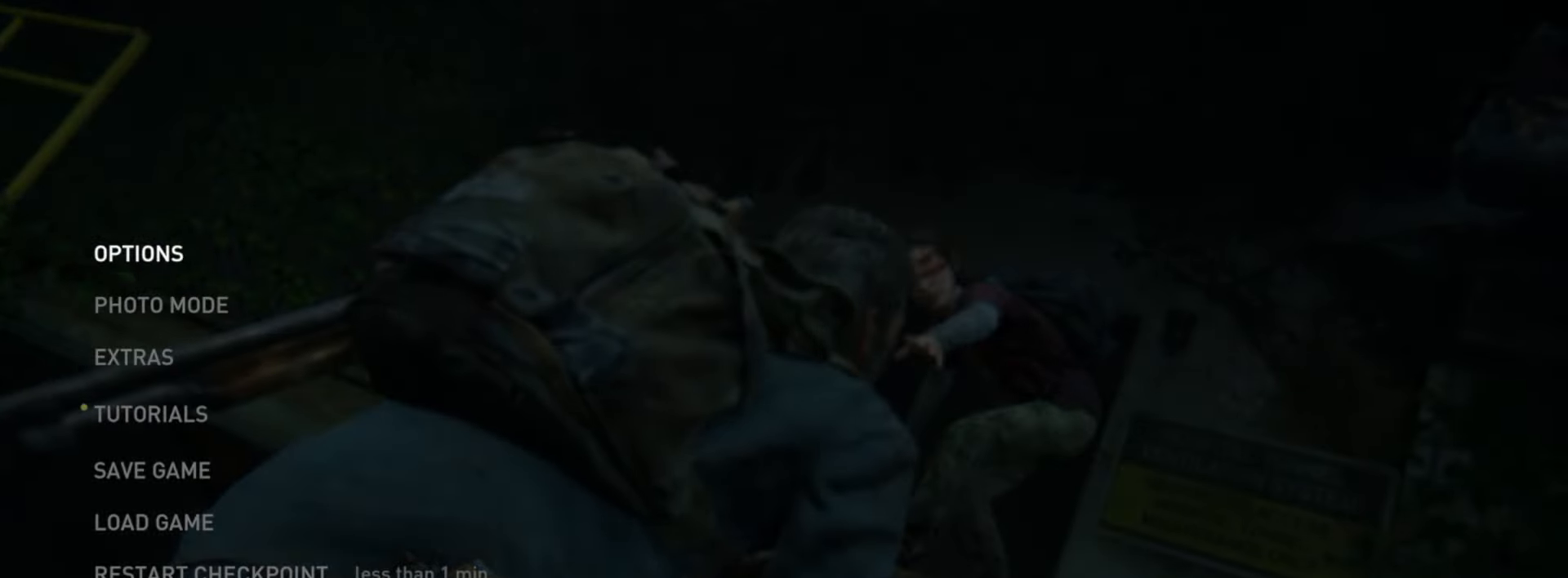
{"buttons": ["CROSS"], "left_stick": "center", "right_stick": "center", "events": [[100, "DPAD_UP", "up"], [184, "DPAD_UP", "down"], [267, "DPAD_UP", "up"], [334, "DPAD_UP", "down"], [433, "DPAD_UP", "up"], [467, "CROSS", "down"]]}
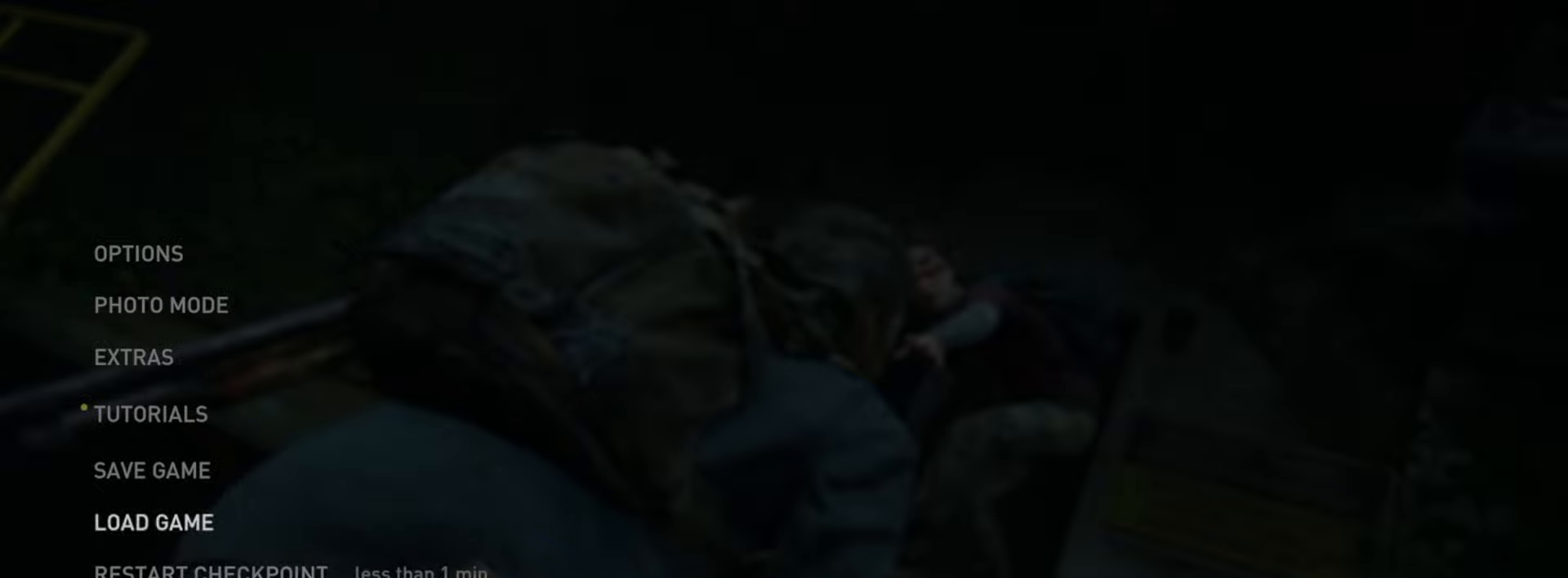
{"buttons": [], "left_stick": "center", "right_stick": "center", "events": [[117, "CROSS", "up"]]}
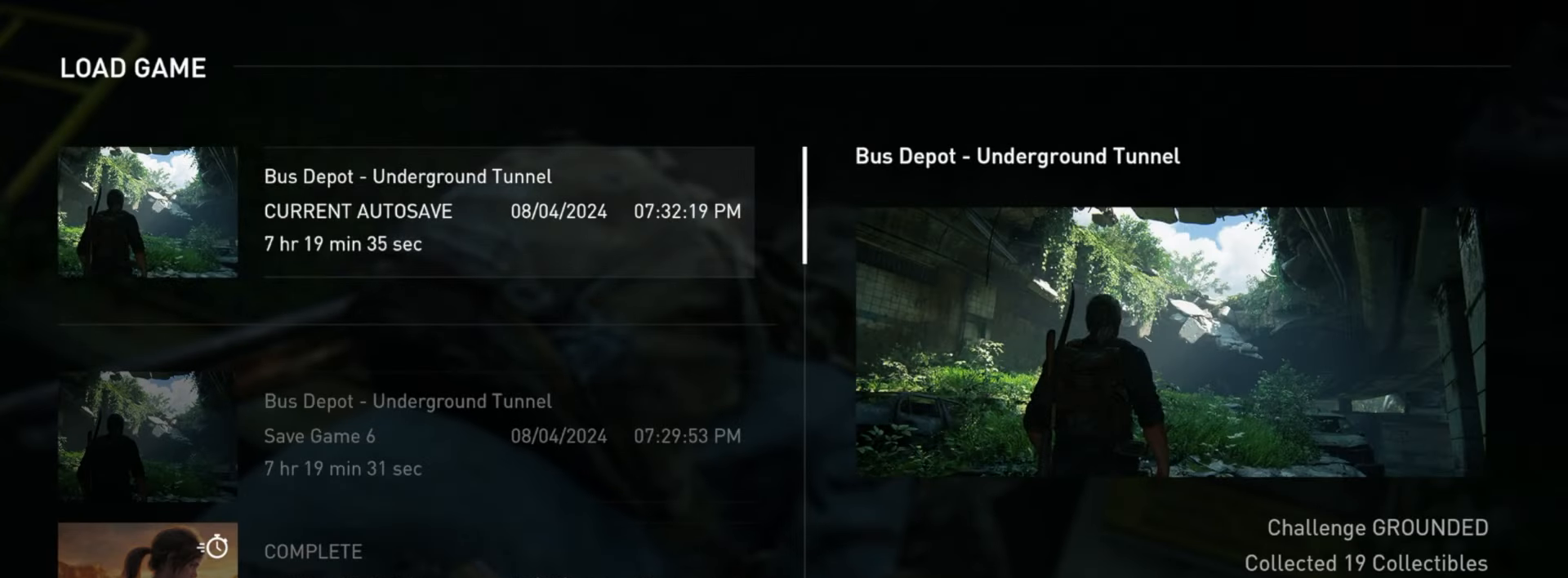
{"buttons": [], "left_stick": "center", "right_stick": "center", "events": []}
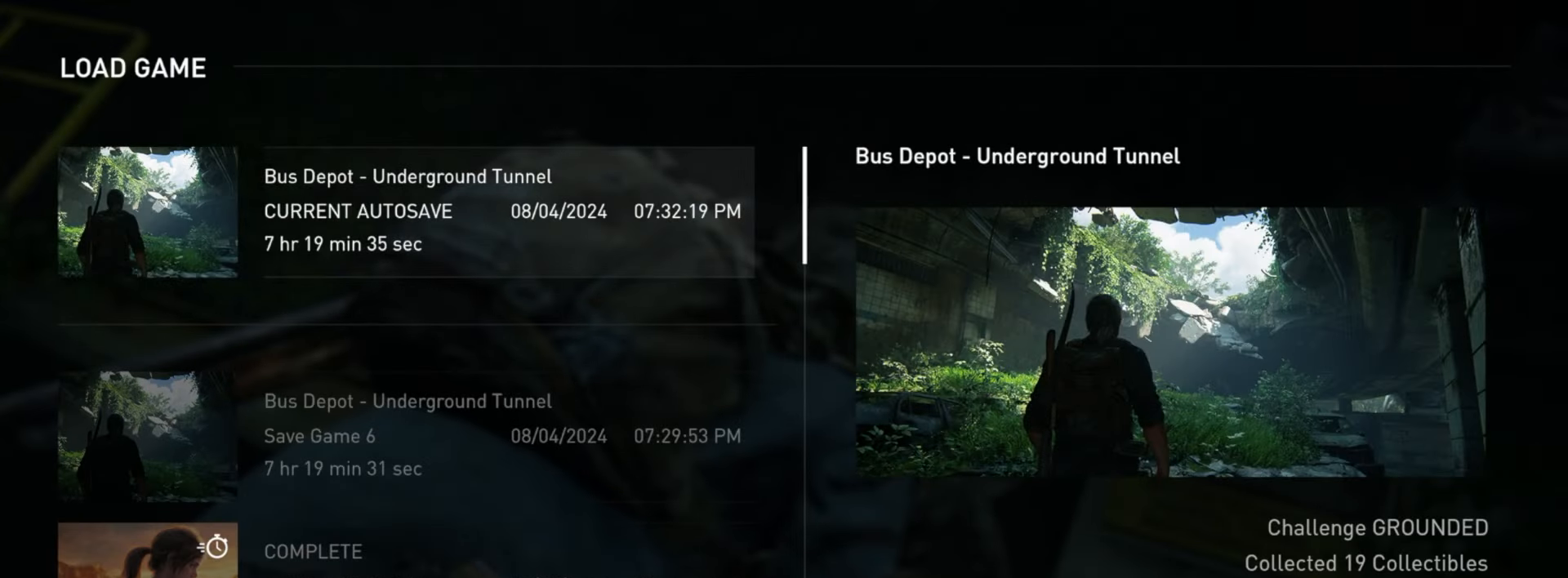
{"buttons": ["CIRCLE"], "left_stick": "center", "right_stick": "center", "events": [[501, "CIRCLE", "down"]]}
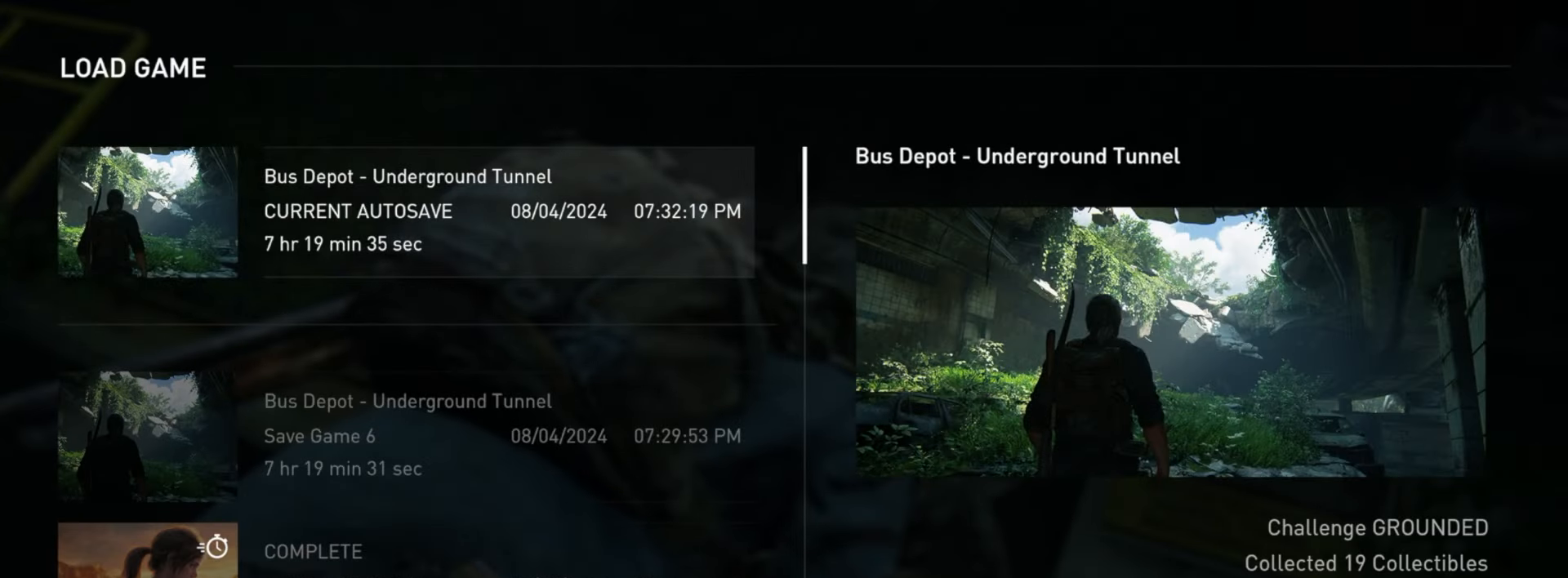
{"buttons": [], "left_stick": "center", "right_stick": "center", "events": [[150, "CIRCLE", "up"]]}
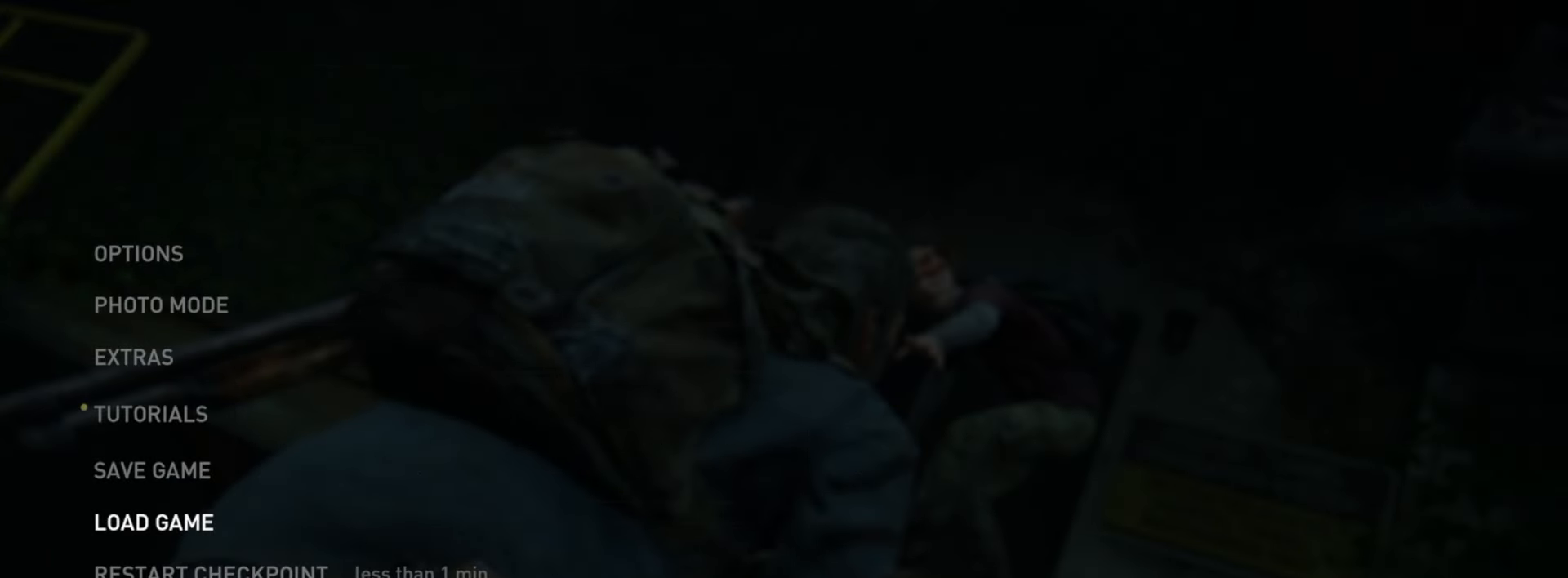
{"buttons": ["DPAD_DOWN"], "left_stick": "center", "right_stick": "center", "events": [[150, "CROSS", "down"], [284, "CROSS", "up"], [451, "DPAD_DOWN", "down"]]}
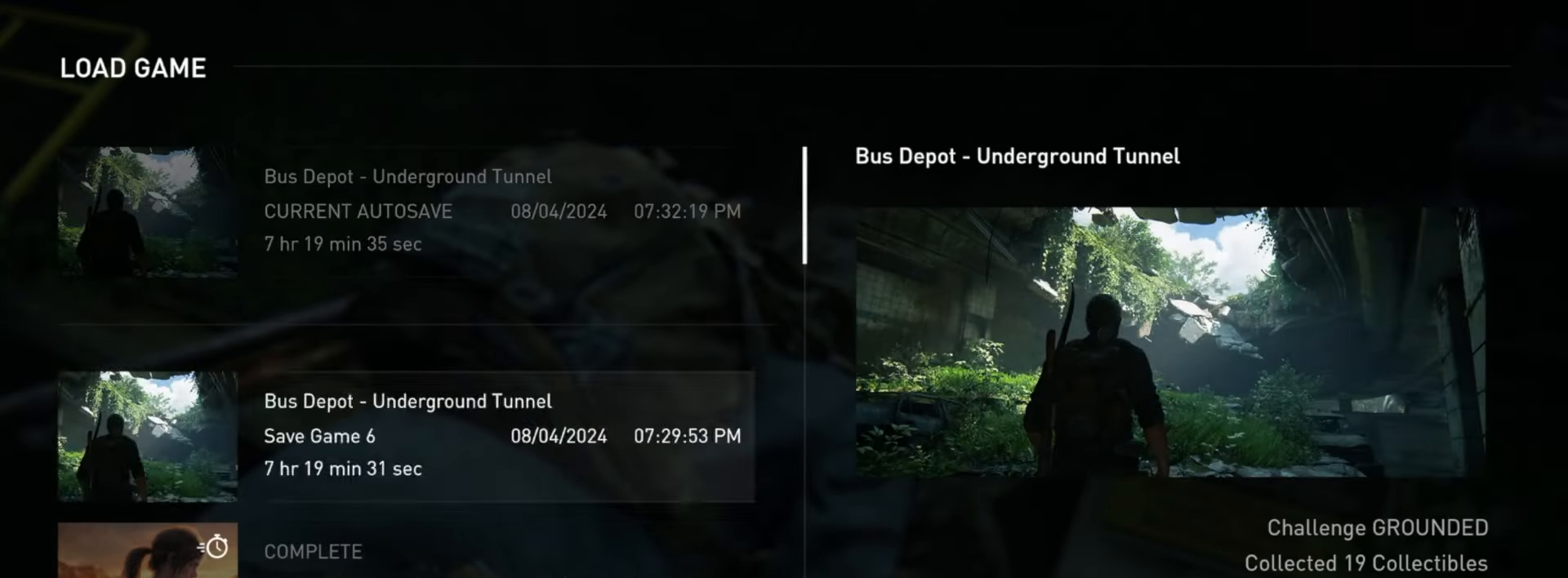
{"buttons": ["DPAD_LEFT"], "left_stick": "center", "right_stick": "center", "events": [[66, "DPAD_DOWN", "up"], [83, "CROSS", "down"], [233, "CROSS", "up"], [450, "DPAD_LEFT", "down"]]}
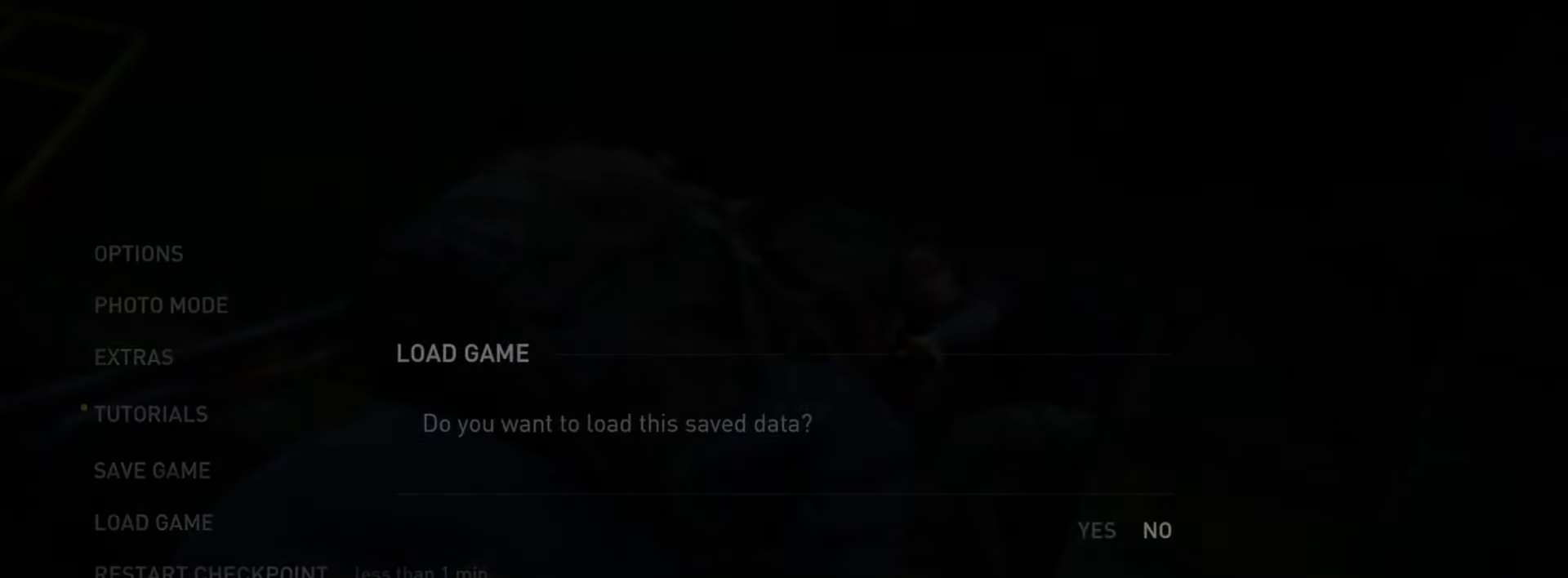
{"buttons": [], "left_stick": "center", "right_stick": "center", "events": [[84, "CROSS", "down"], [84, "DPAD_LEFT", "up"], [234, "CROSS", "up"]]}
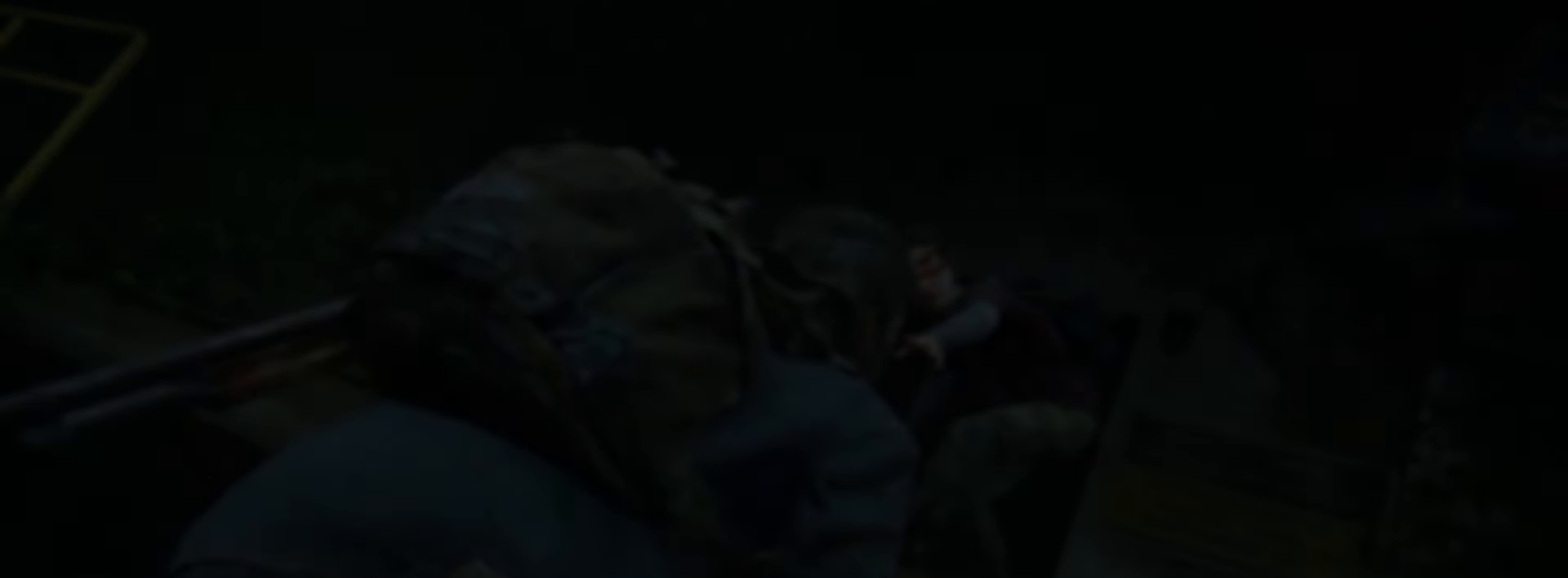
{"buttons": [], "left_stick": "center", "right_stick": "center", "events": []}
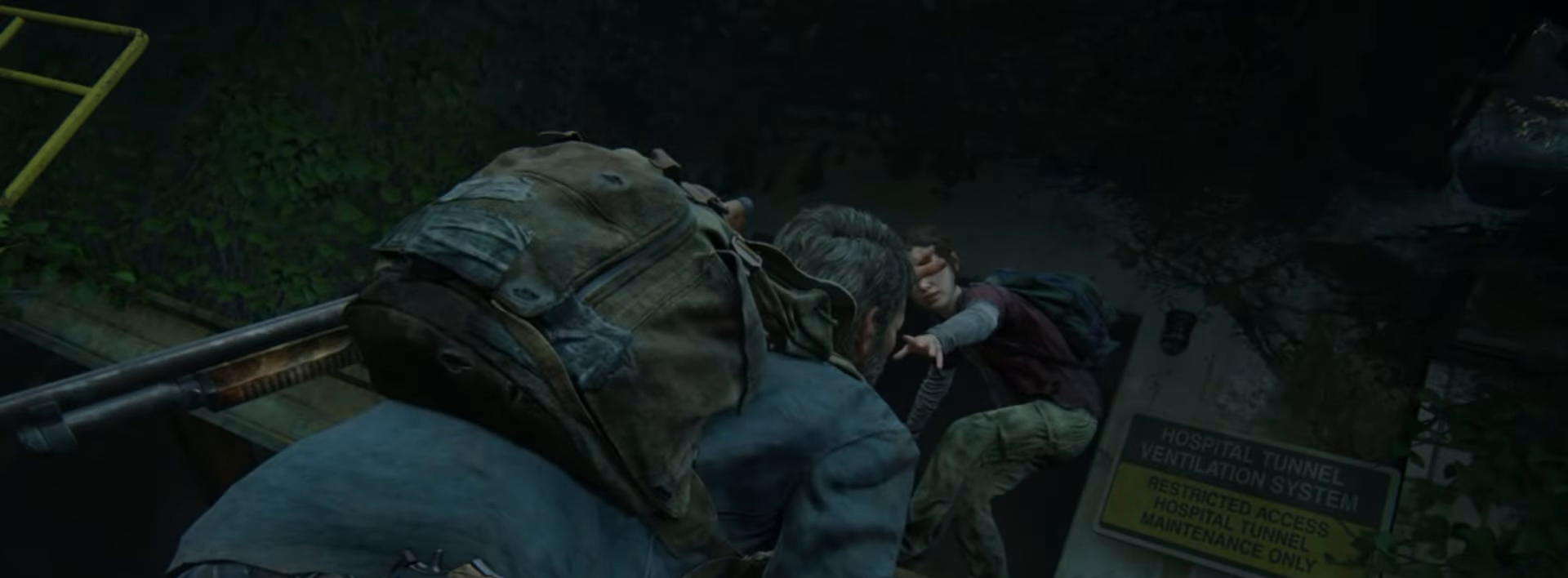
{"buttons": [], "left_stick": "center", "right_stick": "center", "events": []}
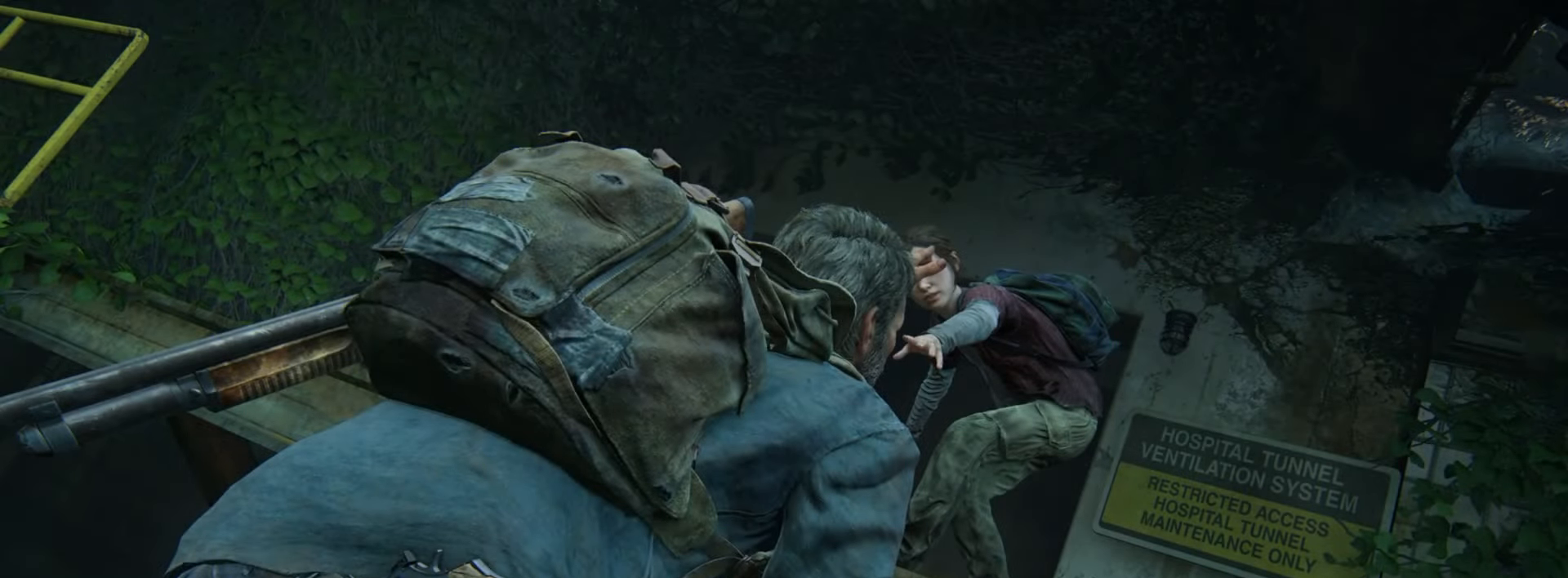
{"buttons": [], "left_stick": "center", "right_stick": "center", "events": []}
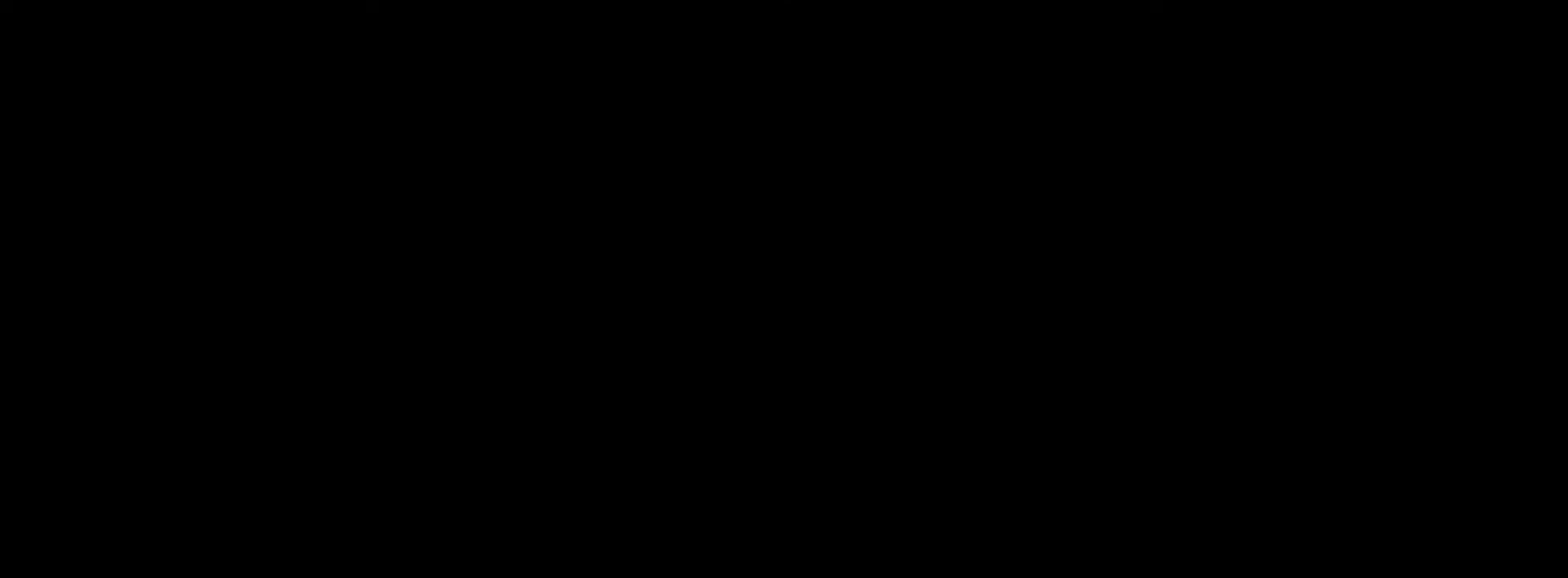
{"buttons": [], "left_stick": "center", "right_stick": "center", "events": []}
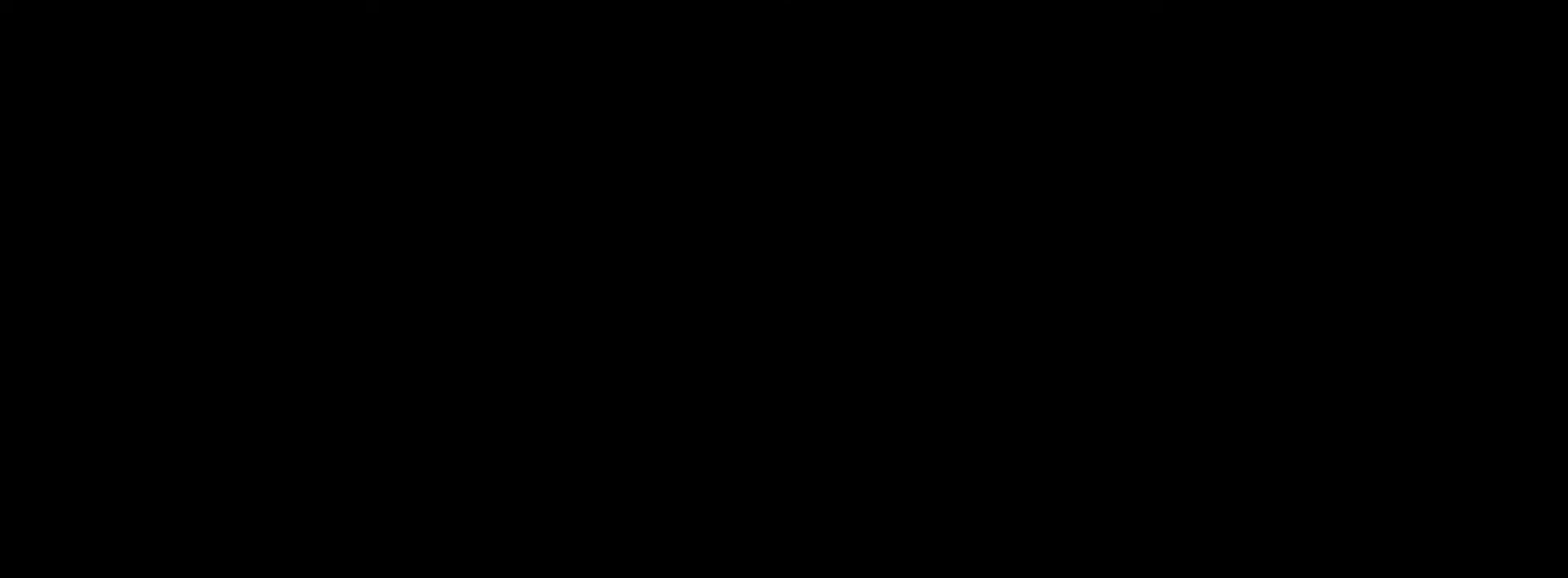
{"buttons": ["L2"], "left_stick": "up", "right_stick": "center", "events": [[100, "left_stick", "up"], [117, "L2", "down"], [167, "CROSS", "down"], [267, "CROSS", "up"], [350, "CROSS", "down"], [434, "CROSS", "up"]]}
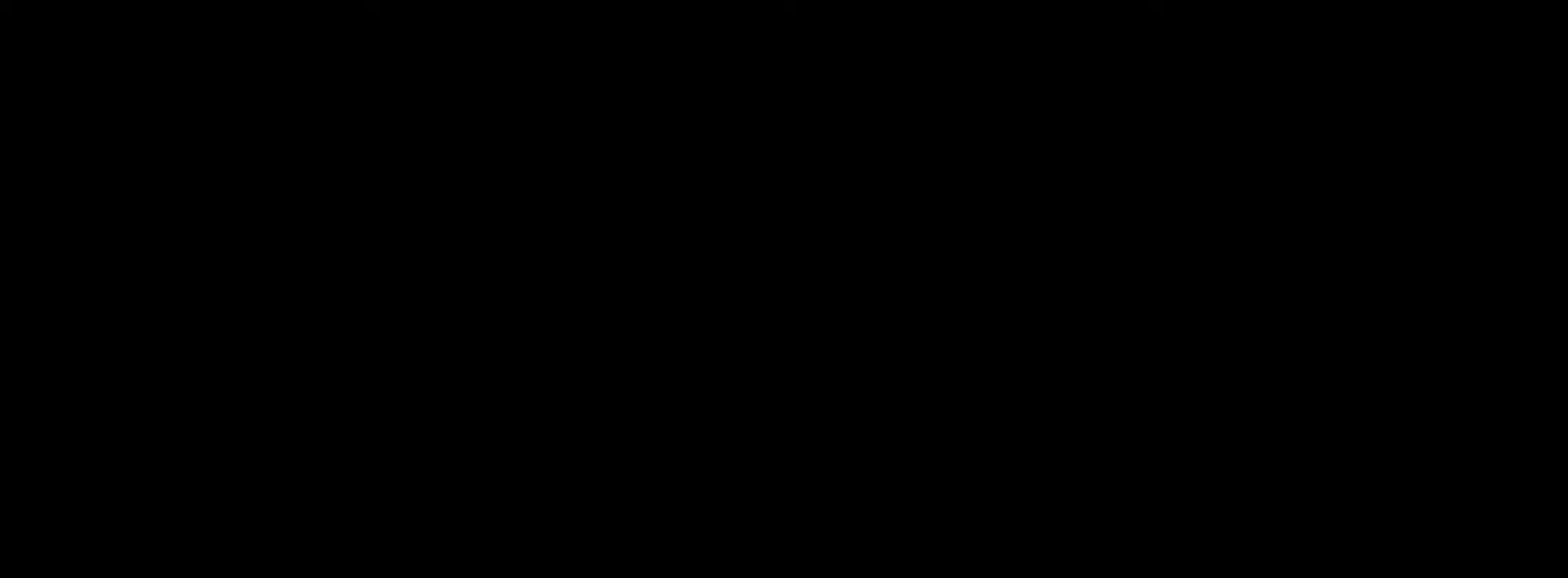
{"buttons": ["L2"], "left_stick": "up", "right_stick": "center", "events": [[17, "CROSS", "down"], [101, "CROSS", "up"], [201, "CROSS", "down"], [267, "CROSS", "up"], [351, "CROSS", "down"], [434, "CROSS", "up"]]}
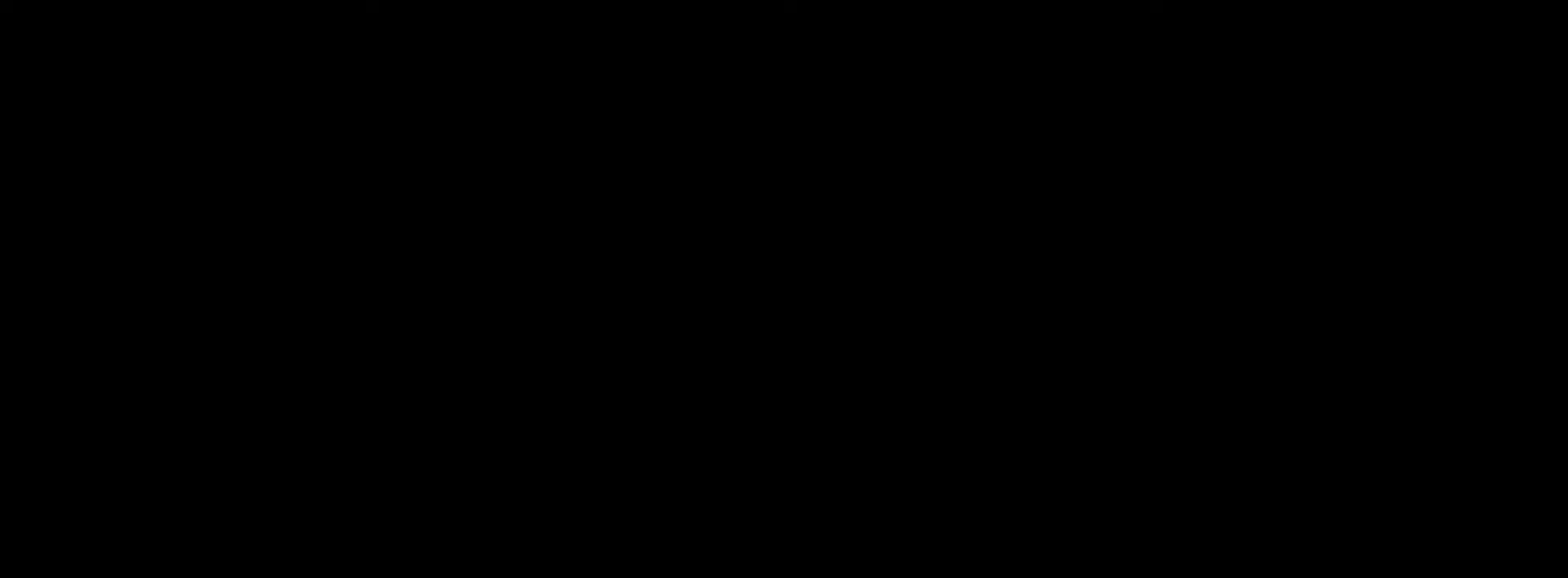
{"buttons": ["L2"], "left_stick": "up", "right_stick": "center", "events": [[17, "CROSS", "down"], [100, "CROSS", "up"], [200, "CROSS", "down"], [267, "CROSS", "up"], [350, "CROSS", "down"], [450, "CROSS", "up"]]}
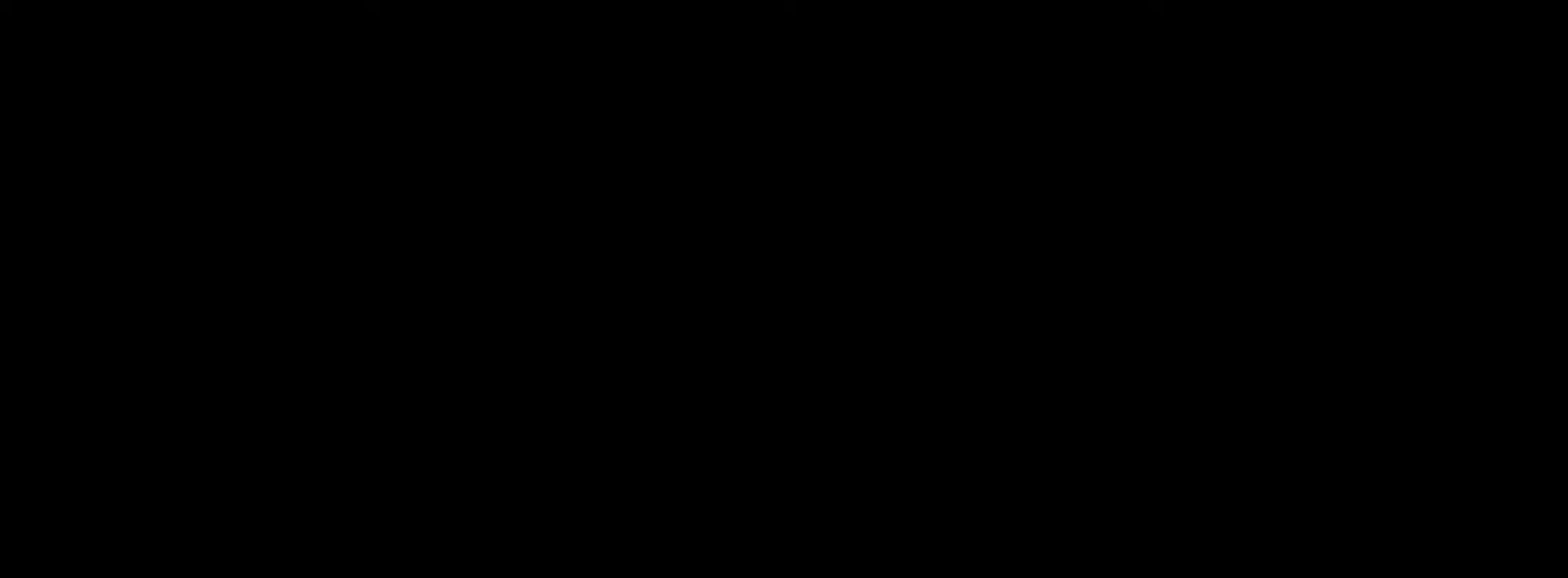
{"buttons": ["L2"], "left_stick": "up", "right_stick": "center", "events": [[34, "CROSS", "down"], [117, "CROSS", "up"], [201, "CROSS", "down"], [301, "CROSS", "up"], [384, "CROSS", "down"], [468, "CROSS", "up"]]}
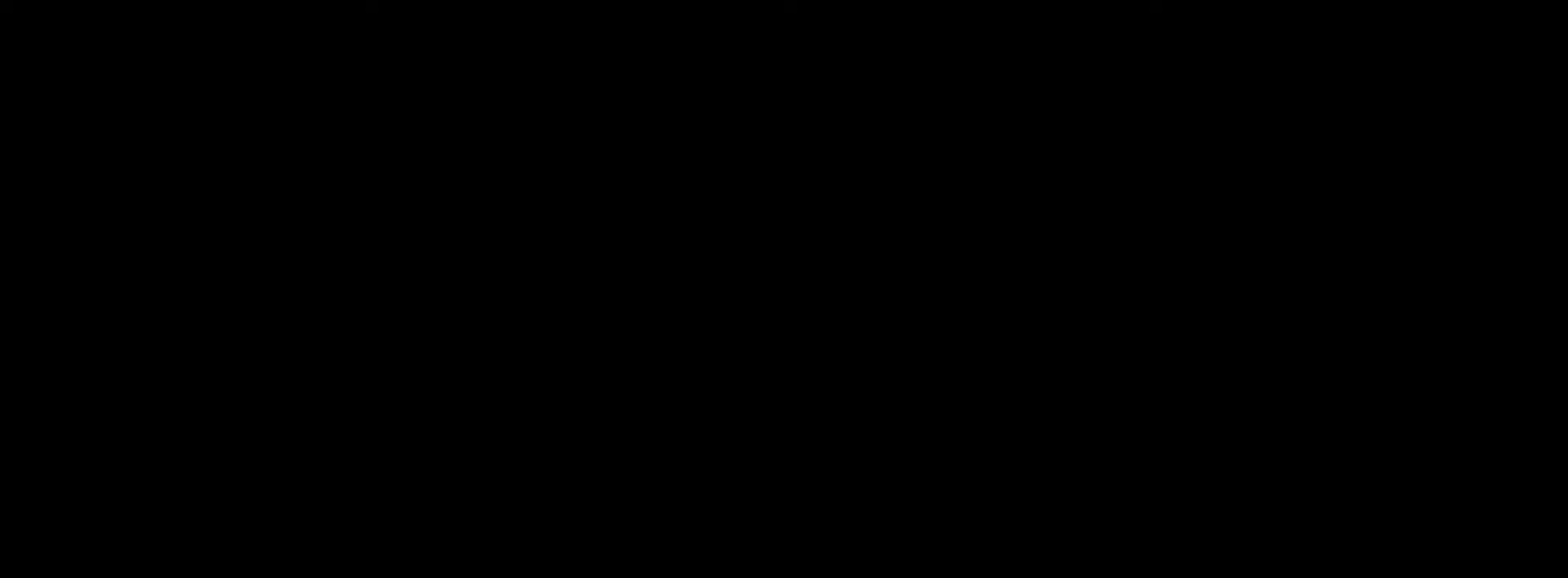
{"buttons": ["L2"], "left_stick": "up", "right_stick": "center", "events": [[50, "CROSS", "down"], [133, "CROSS", "up"], [217, "CROSS", "down"], [317, "CROSS", "up"], [400, "CROSS", "down"], [500, "CROSS", "up"]]}